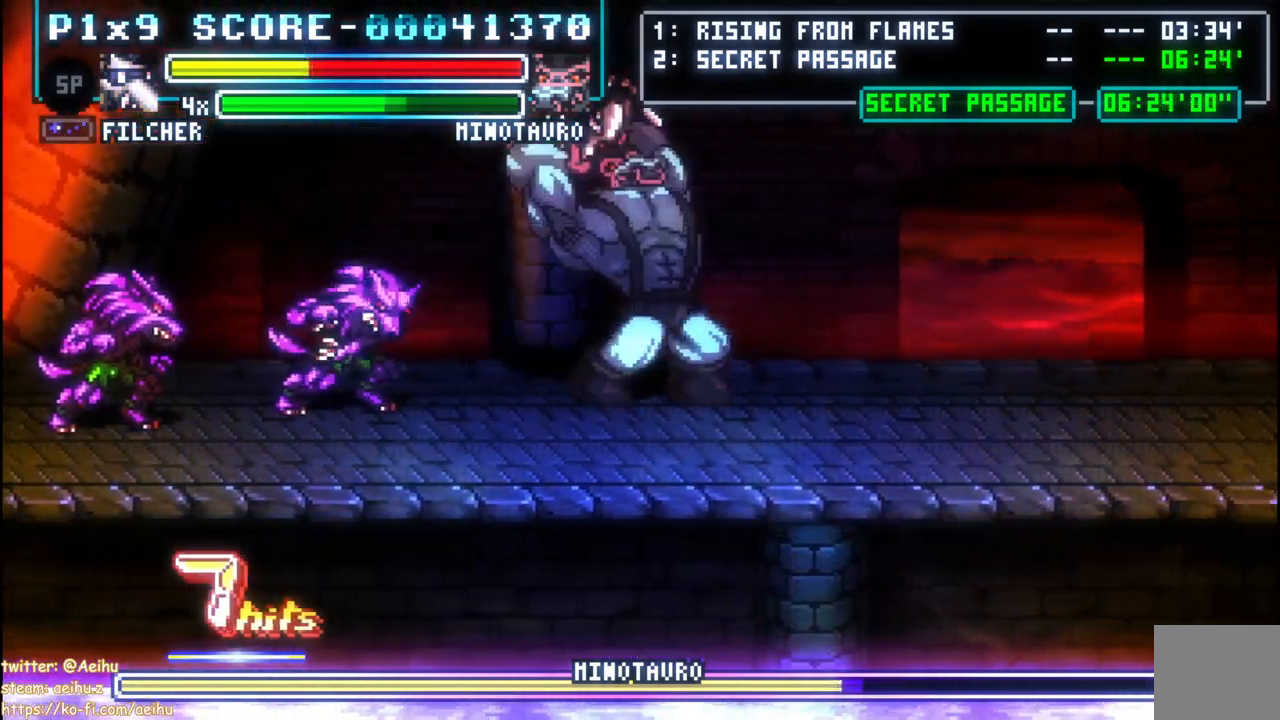
Gameplay with a controller (PlayStation layout); each line is a JSON object with the inputs held at the frame after it. "events" lists button and stick changes between this image and that frame as [ms after this image, input, new state], when the widget could be followed in between.
{"buttons": ["CROSS", "CIRCLE", "SQUARE"], "left_stick": "center", "right_stick": "center", "events": [[67, "CROSS", "down"], [67, "SQUARE", "down"], [183, "CIRCLE", "down"], [183, "DPAD_RIGHT", "up"], [183, "SQUARE", "up"], [233, "SQUARE", "down"], [267, "CIRCLE", "up"], [350, "SQUARE", "up"], [383, "SQUARE", "down"], [500, "CIRCLE", "down"]]}
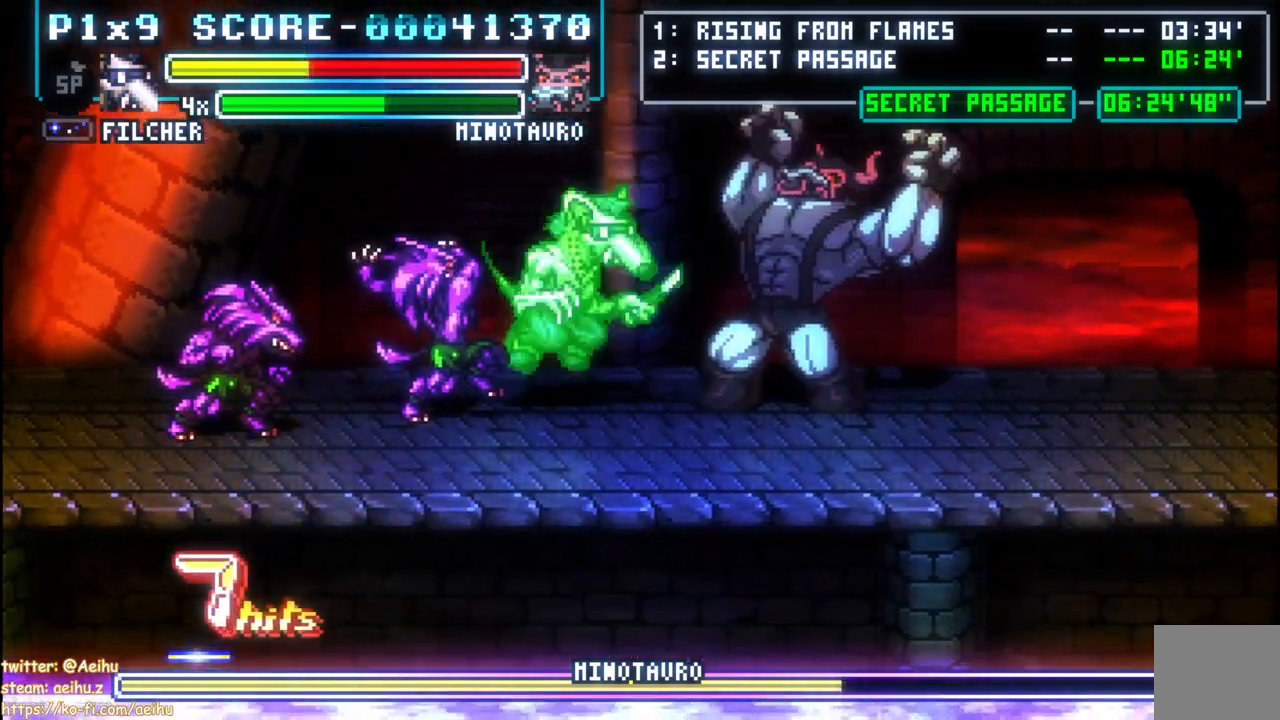
{"buttons": ["CROSS"], "left_stick": "center", "right_stick": "center", "events": [[33, "SQUARE", "up"], [117, "DPAD_RIGHT", "down"], [300, "CIRCLE", "up"], [467, "DPAD_RIGHT", "up"]]}
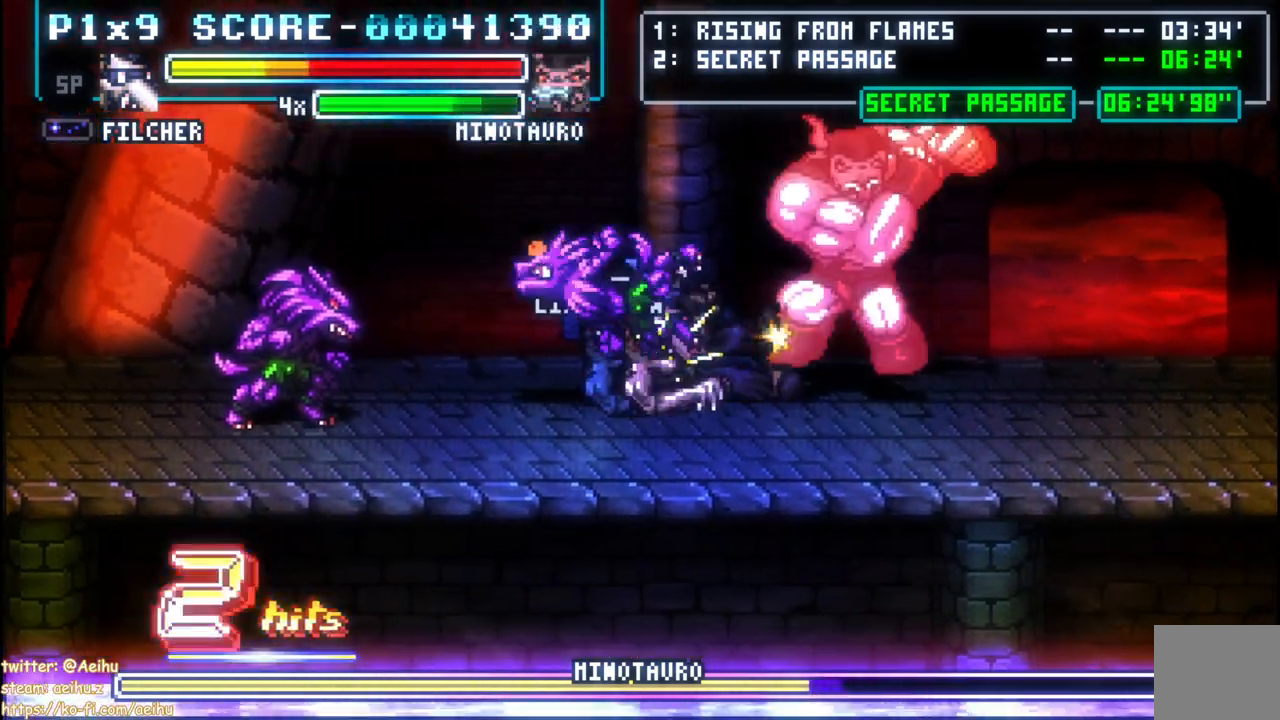
{"buttons": ["DPAD_LEFT"], "left_stick": "center", "right_stick": "center", "events": [[17, "SQUARE", "down"], [167, "SQUARE", "up"], [217, "SQUARE", "down"], [300, "SQUARE", "up"], [400, "CROSS", "up"], [400, "SQUARE", "down"], [450, "DPAD_LEFT", "down"], [467, "SQUARE", "up"]]}
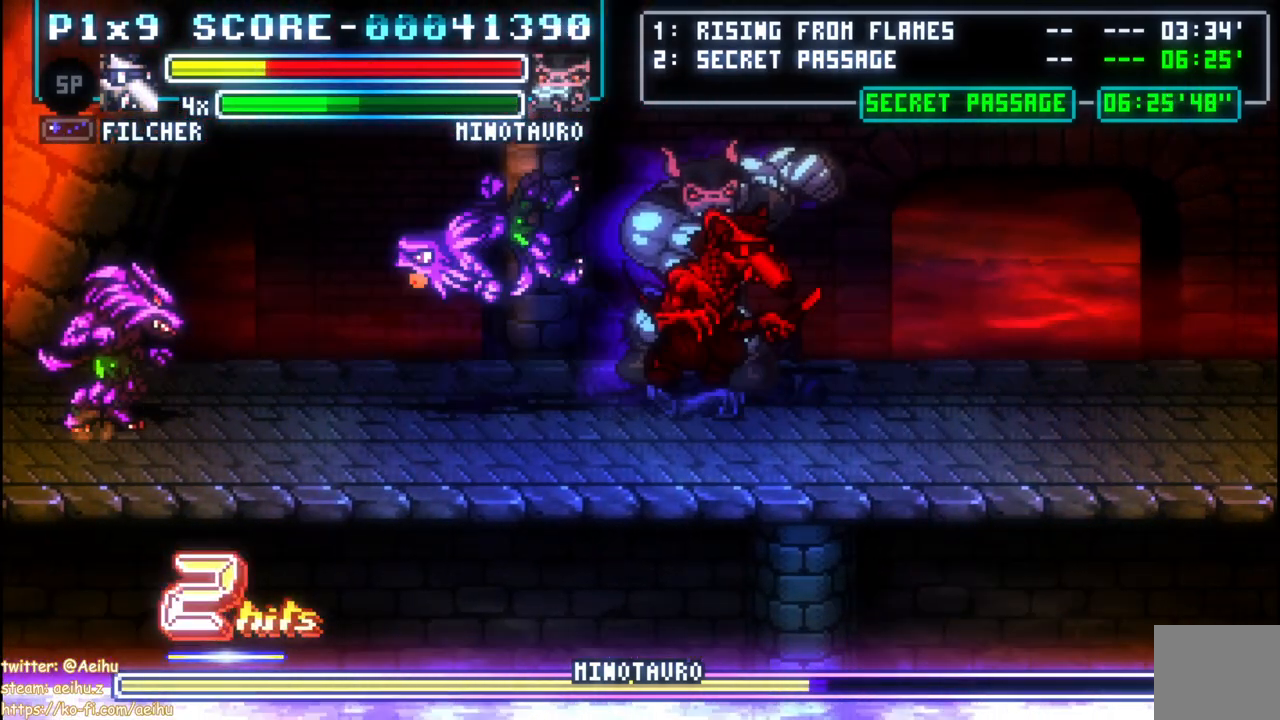
{"buttons": ["CIRCLE", "DPAD_RIGHT"], "left_stick": "center", "right_stick": "center", "events": [[33, "SQUARE", "down"], [117, "SQUARE", "up"], [167, "SQUARE", "down"], [267, "SQUARE", "up"], [333, "SQUARE", "down"], [383, "DPAD_LEFT", "up"], [417, "DPAD_RIGHT", "down"], [417, "SQUARE", "up"], [500, "CIRCLE", "down"]]}
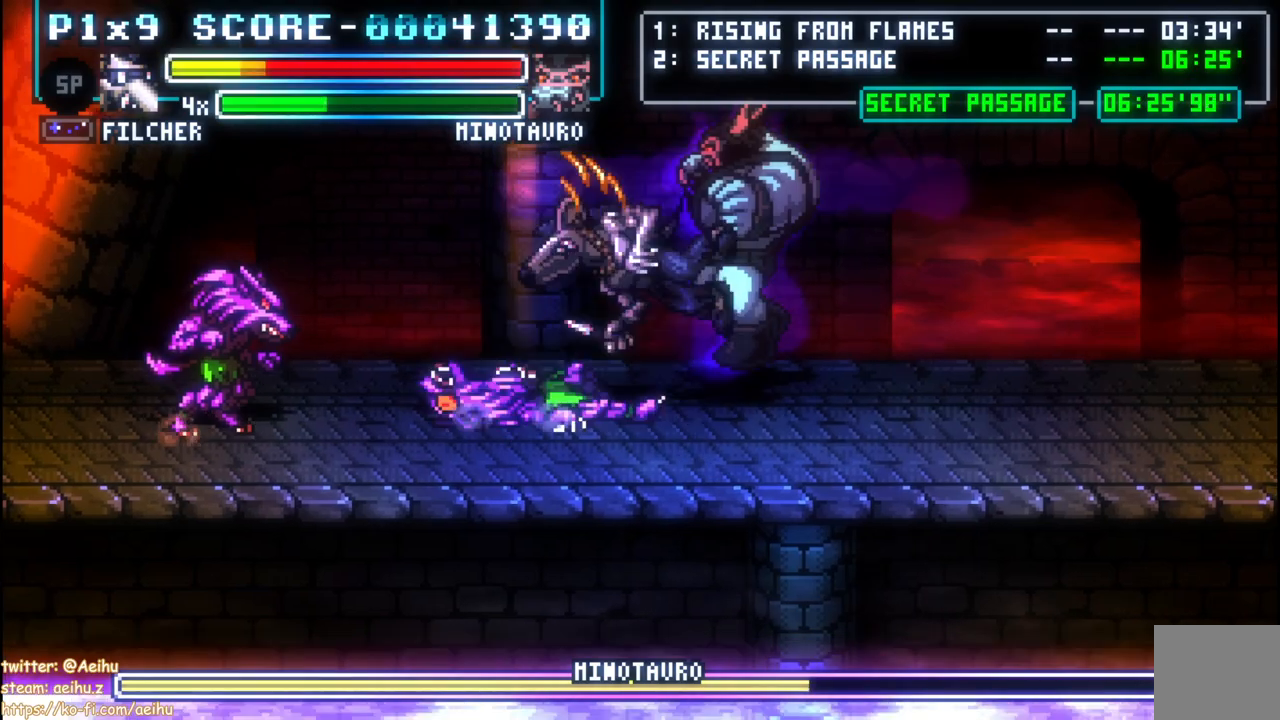
{"buttons": ["CROSS", "SQUARE", "DPAD_RIGHT"], "left_stick": "center", "right_stick": "center", "events": [[67, "CIRCLE", "up"], [117, "CROSS", "down"], [117, "SQUARE", "down"], [250, "SQUARE", "up"], [317, "SQUARE", "down"], [417, "SQUARE", "up"], [483, "SQUARE", "down"]]}
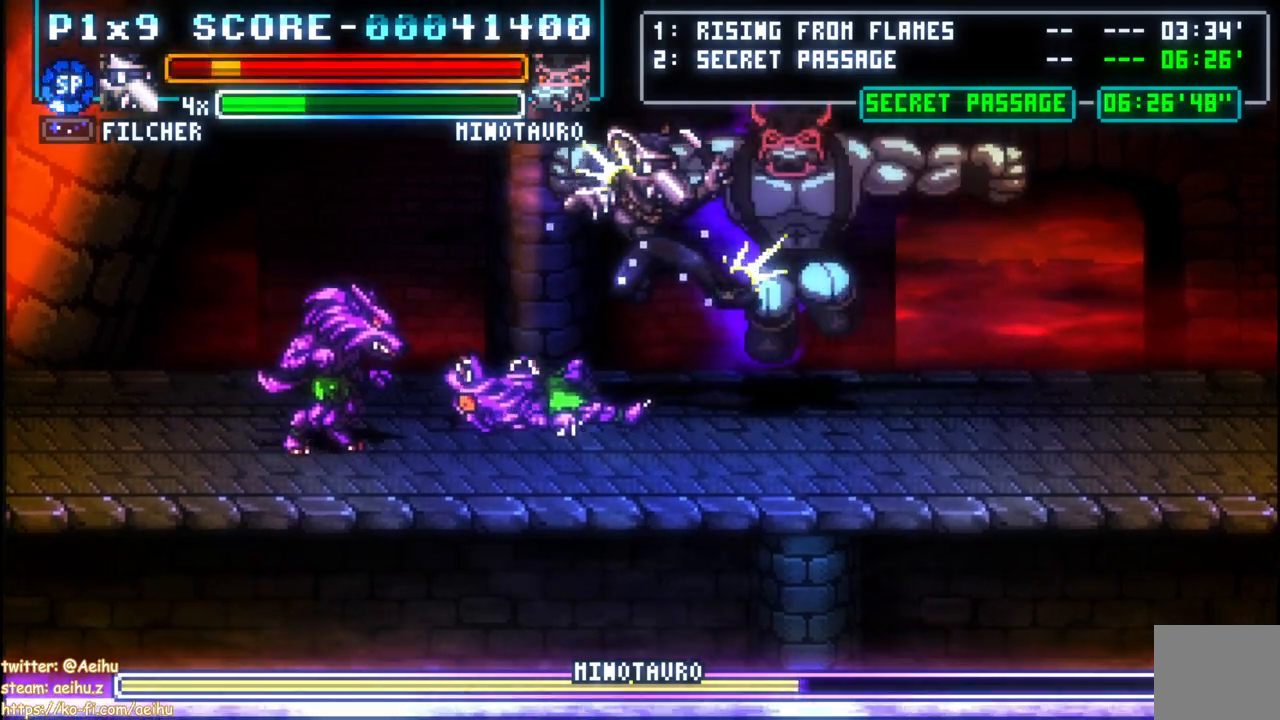
{"buttons": ["CROSS", "DPAD_RIGHT"], "left_stick": "center", "right_stick": "center"}
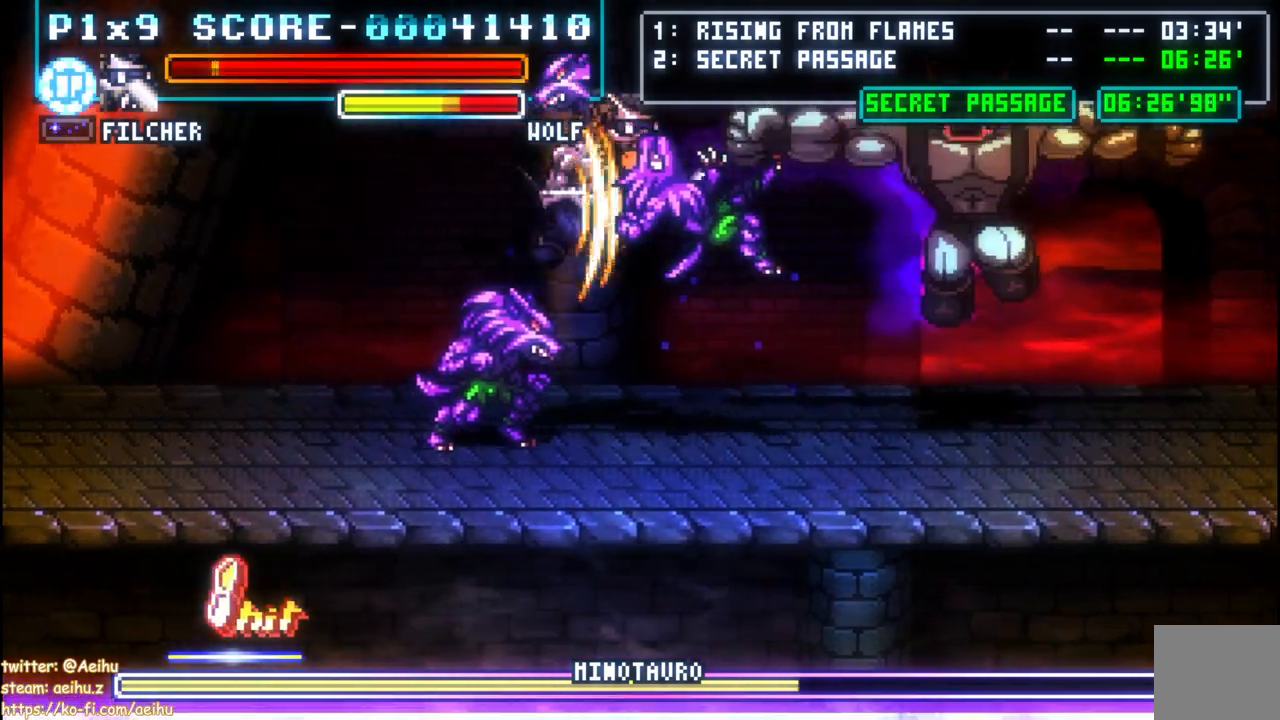
{"buttons": ["CROSS", "DPAD_LEFT"], "left_stick": "center", "right_stick": "center", "events": [[17, "DPAD_LEFT", "down"], [17, "DPAD_RIGHT", "up"], [133, "DPAD_LEFT", "up"], [167, "DPAD_LEFT", "down"], [233, "SQUARE", "down"], [333, "SQUARE", "up"], [400, "SQUARE", "down"], [483, "SQUARE", "up"]]}
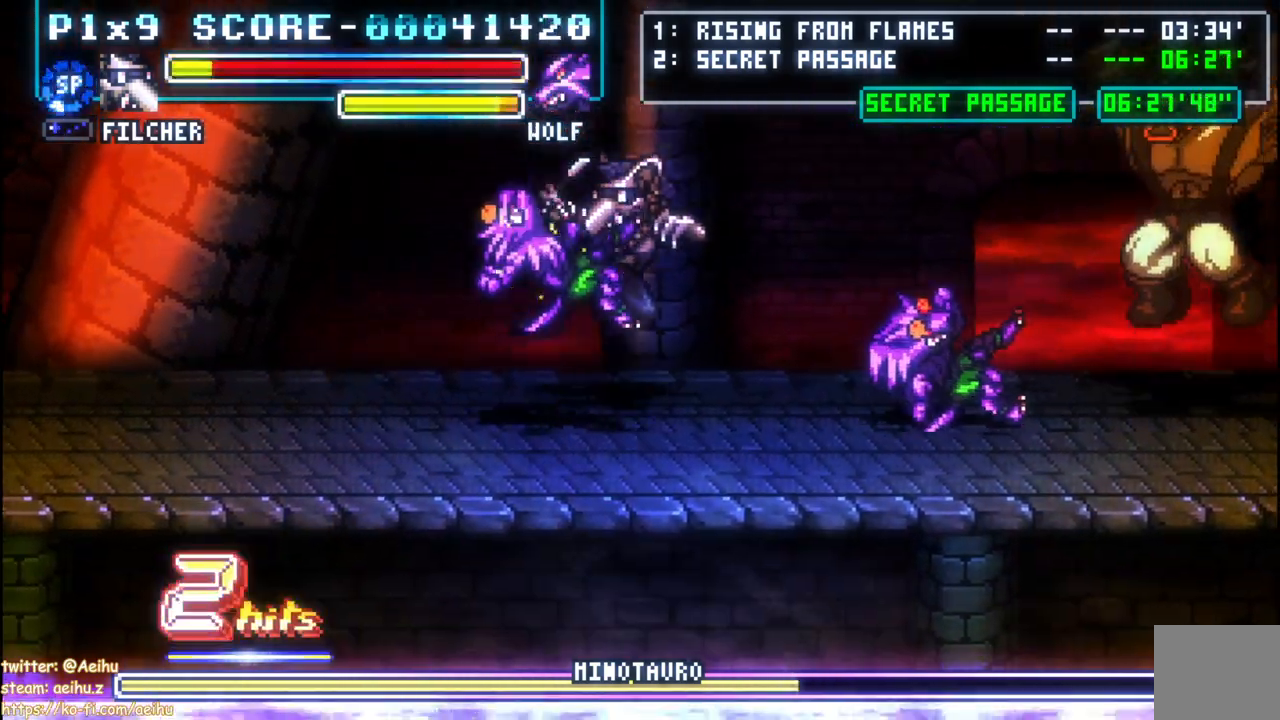
{"buttons": ["CROSS", "DPAD_RIGHT"], "left_stick": "center", "right_stick": "center", "events": [[33, "SQUARE", "down"], [100, "SQUARE", "up"], [217, "DPAD_LEFT", "up"], [367, "DPAD_RIGHT", "down"]]}
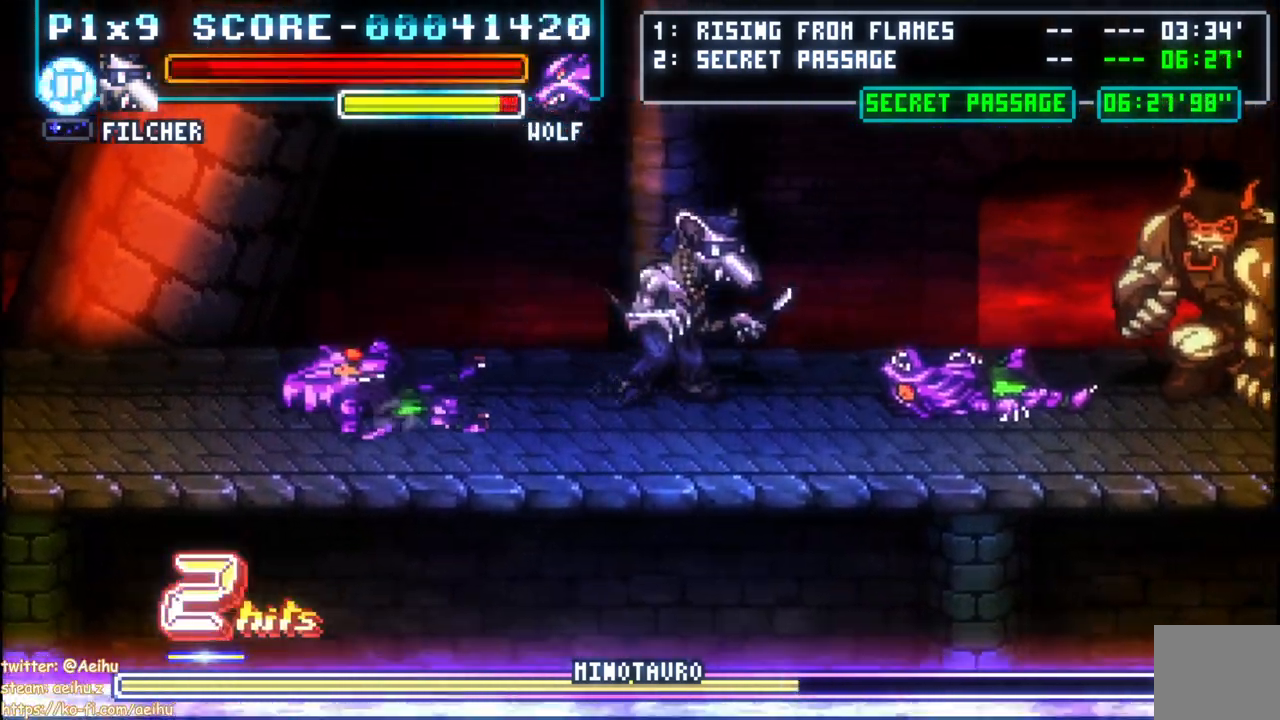
{"buttons": ["CROSS", "CIRCLE", "DPAD_RIGHT"], "left_stick": "center", "right_stick": "center", "events": [[17, "DPAD_DOWN", "down"], [133, "DPAD_DOWN", "up"], [467, "CIRCLE", "down"]]}
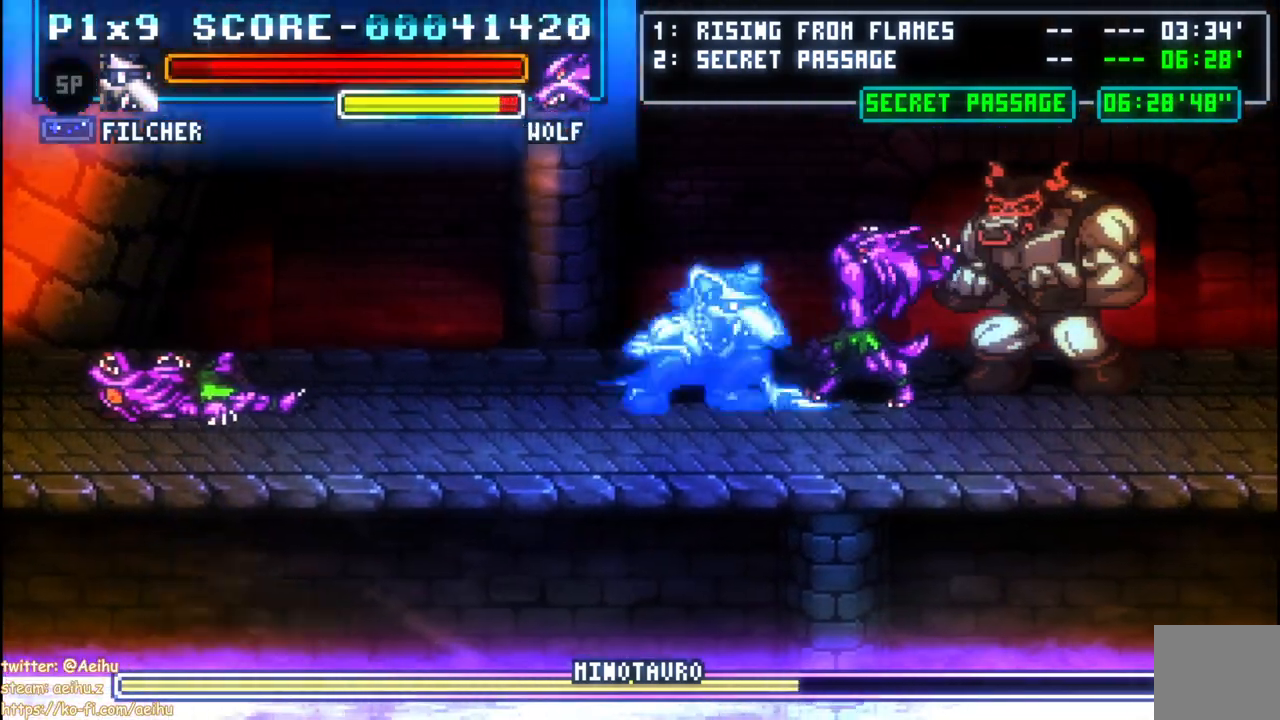
{"buttons": ["CROSS"], "left_stick": "center", "right_stick": "center", "events": [[183, "CIRCLE", "up"], [383, "DPAD_RIGHT", "up"]]}
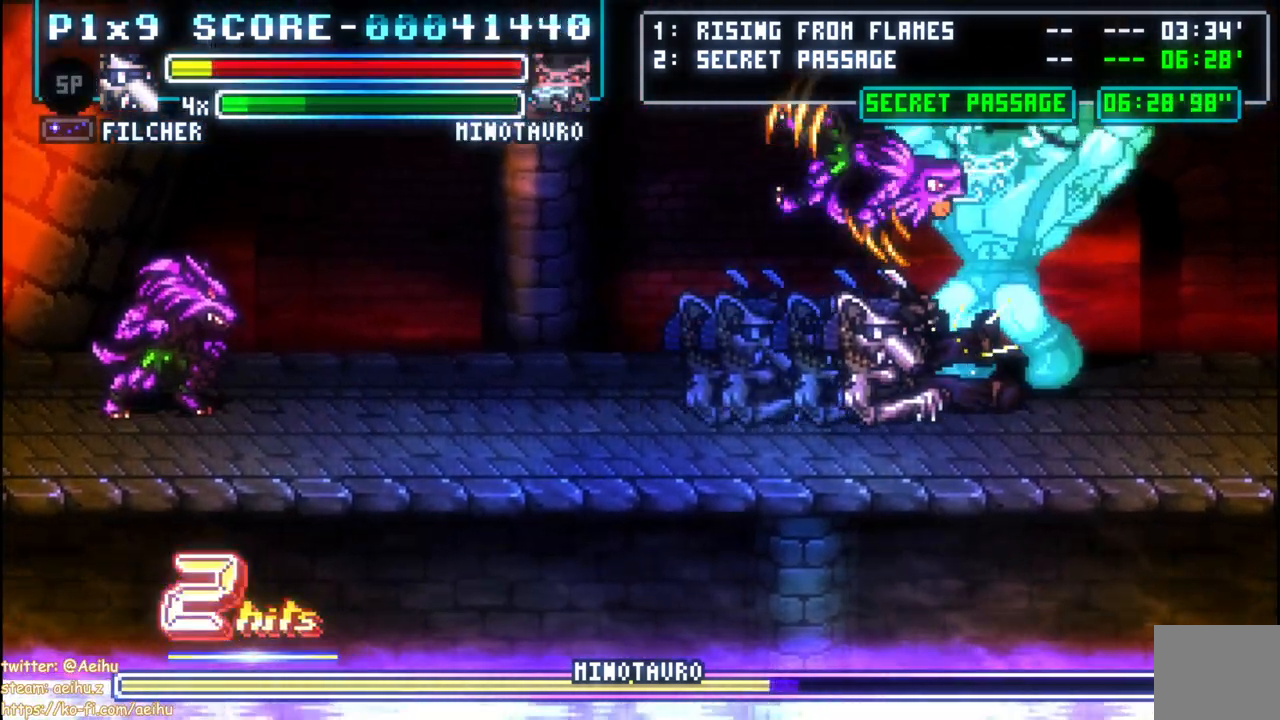
{"buttons": ["CROSS", "DPAD_LEFT"], "left_stick": "center", "right_stick": "center", "events": [[17, "DPAD_DOWN", "down"], [67, "DPAD_RIGHT", "down"], [100, "DPAD_DOWN", "up"], [117, "CIRCLE", "down"], [233, "CIRCLE", "up"], [300, "DPAD_DOWN", "down"], [317, "DPAD_RIGHT", "up"], [333, "DPAD_DOWN", "up"], [333, "DPAD_LEFT", "down"]]}
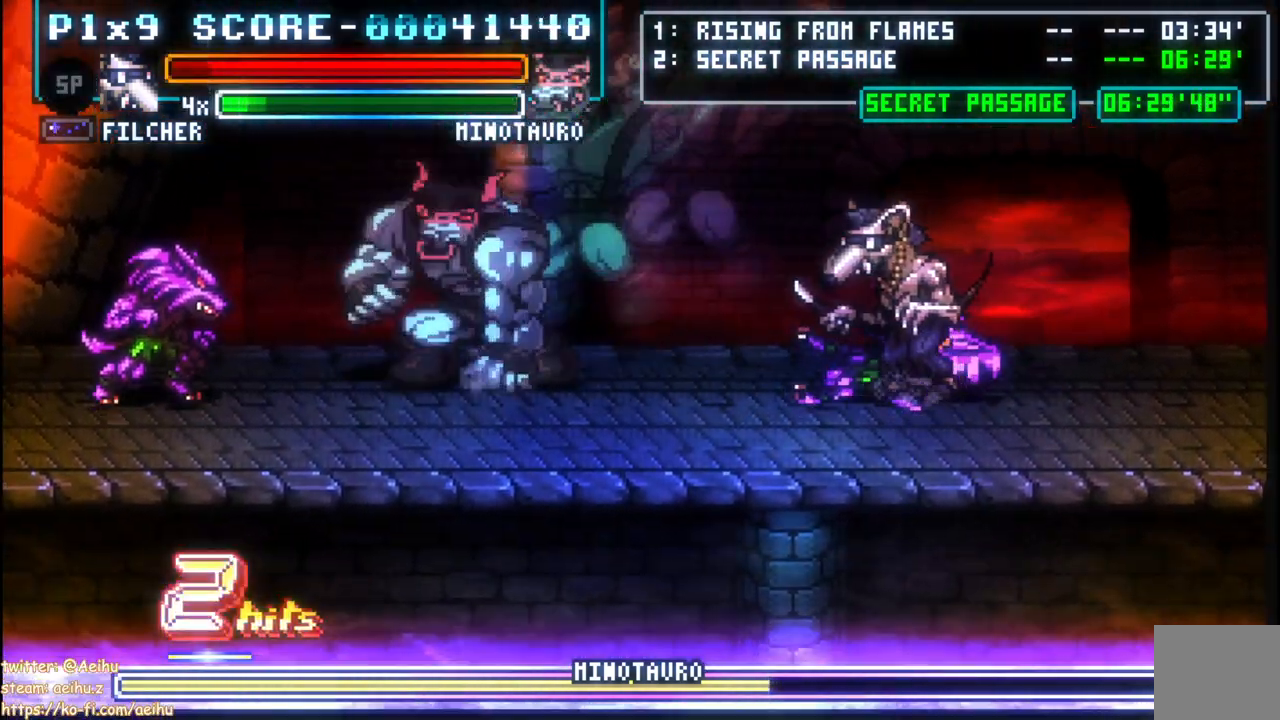
{"buttons": ["DPAD_LEFT"], "left_stick": "center", "right_stick": "center", "events": [[450, "CROSS", "up"]]}
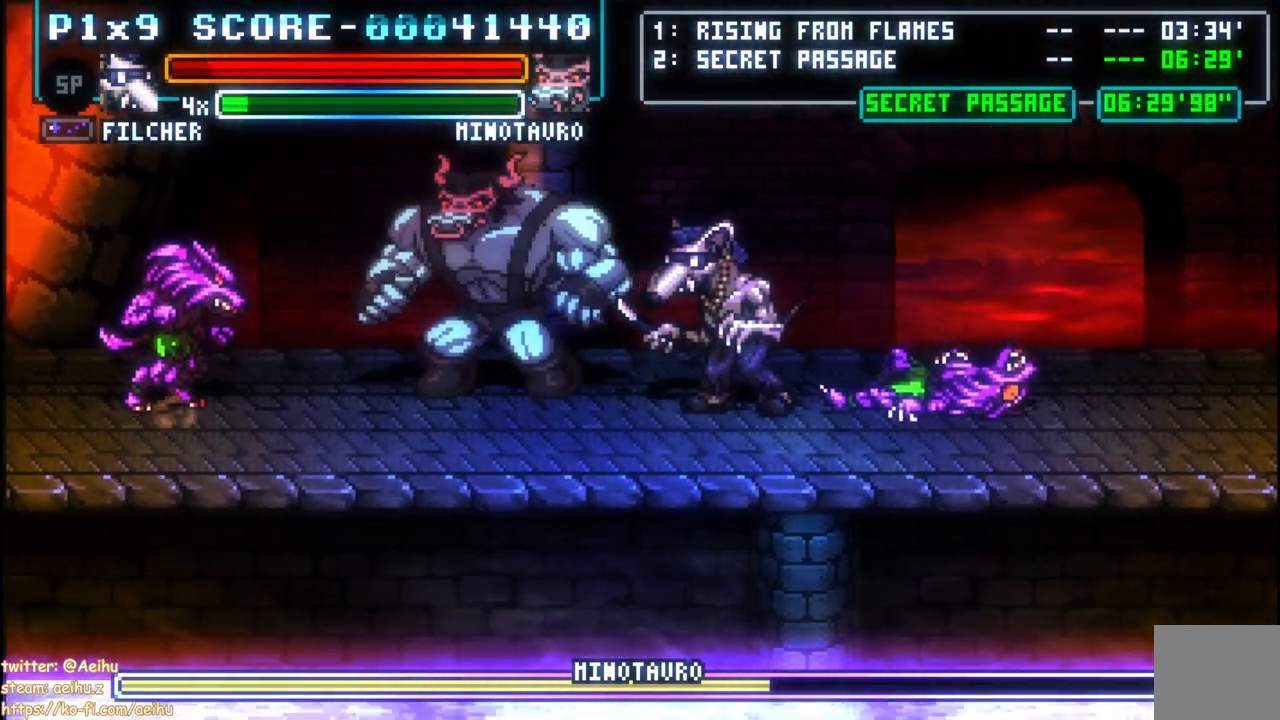
{"buttons": ["SQUARE"], "left_stick": "center", "right_stick": "center", "events": [[100, "SQUARE", "down"], [200, "DPAD_LEFT", "up"], [200, "SQUARE", "up"], [267, "SQUARE", "down"], [367, "SQUARE", "up"], [417, "SQUARE", "down"]]}
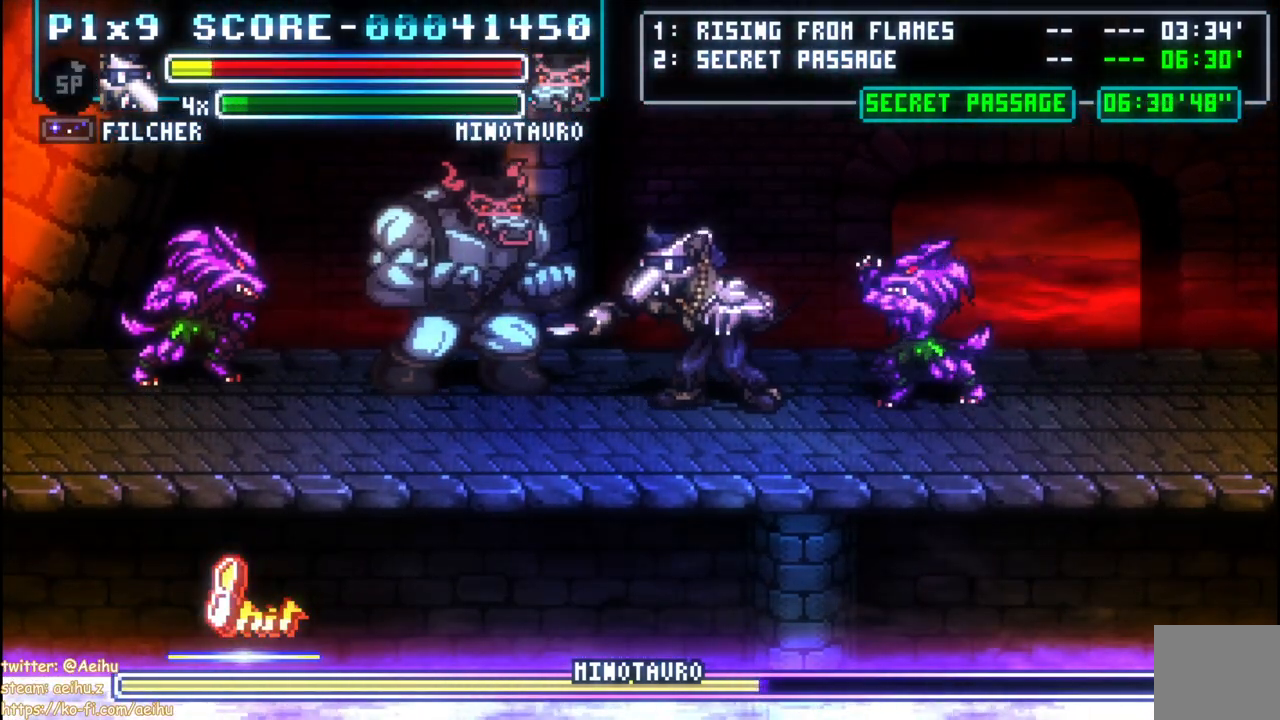
{"buttons": ["DPAD_LEFT"], "left_stick": "center", "right_stick": "center", "events": [[17, "SQUARE", "up"], [67, "SQUARE", "down"], [183, "SQUARE", "up"], [233, "DPAD_LEFT", "down"], [233, "SQUARE", "down"], [317, "SQUARE", "up"], [400, "CIRCLE", "down"], [500, "CIRCLE", "up"]]}
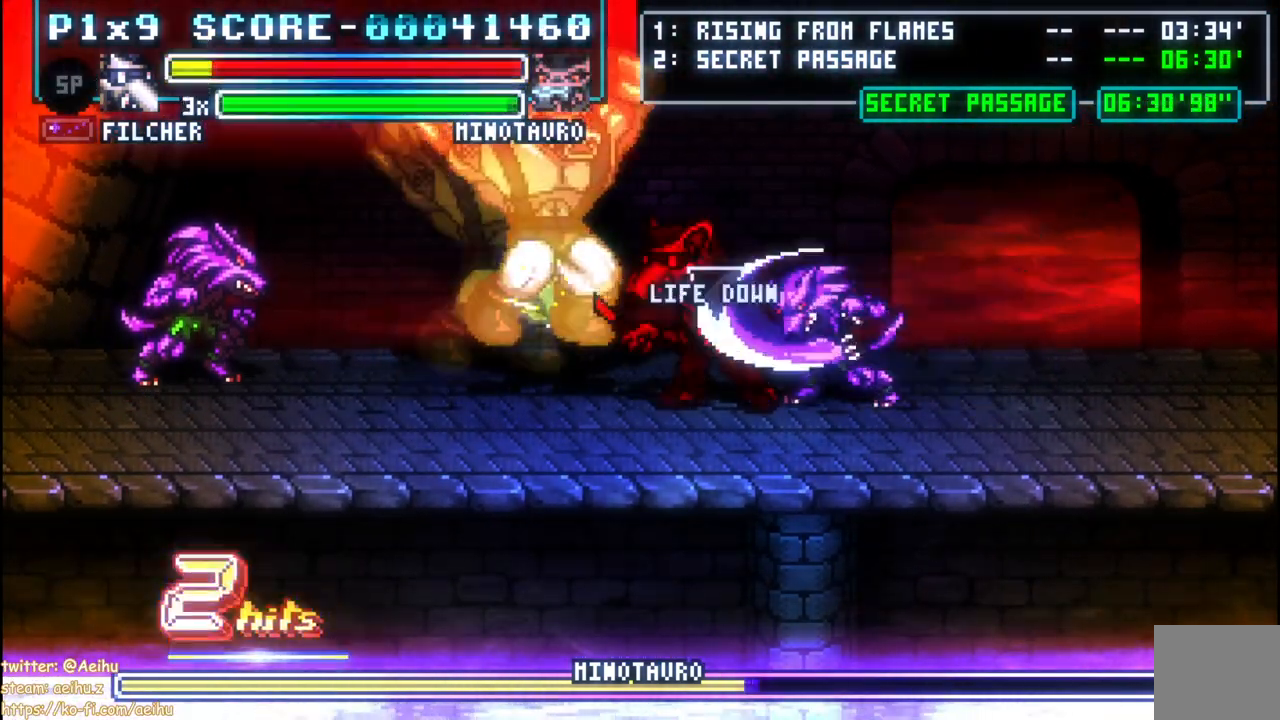
{"buttons": [], "left_stick": "center", "right_stick": "center", "events": [[67, "CIRCLE", "down"], [167, "CIRCLE", "up"], [383, "DPAD_LEFT", "up"]]}
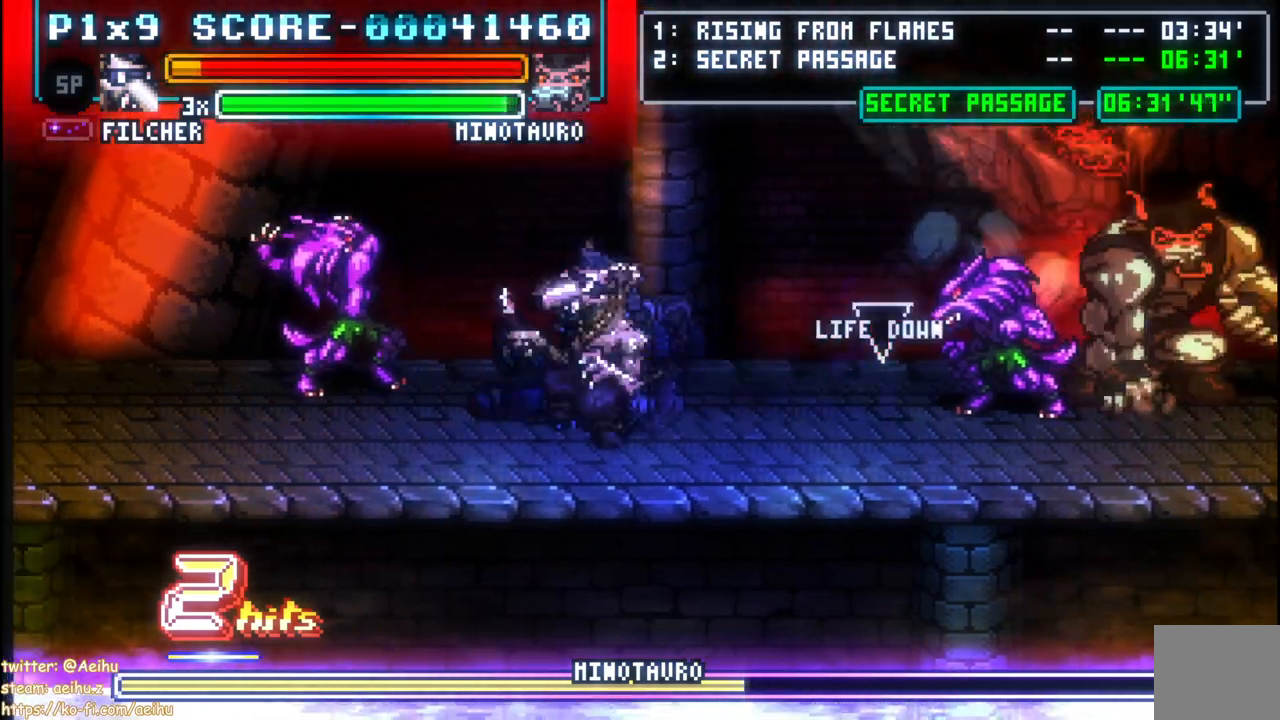
{"buttons": ["DPAD_RIGHT"], "left_stick": "center", "right_stick": "center", "events": [[50, "DPAD_LEFT", "down"], [167, "DPAD_DOWN", "down"], [167, "DPAD_LEFT", "up"], [183, "DPAD_DOWN", "up"], [183, "DPAD_RIGHT", "down"], [267, "CIRCLE", "down"], [417, "CIRCLE", "up"]]}
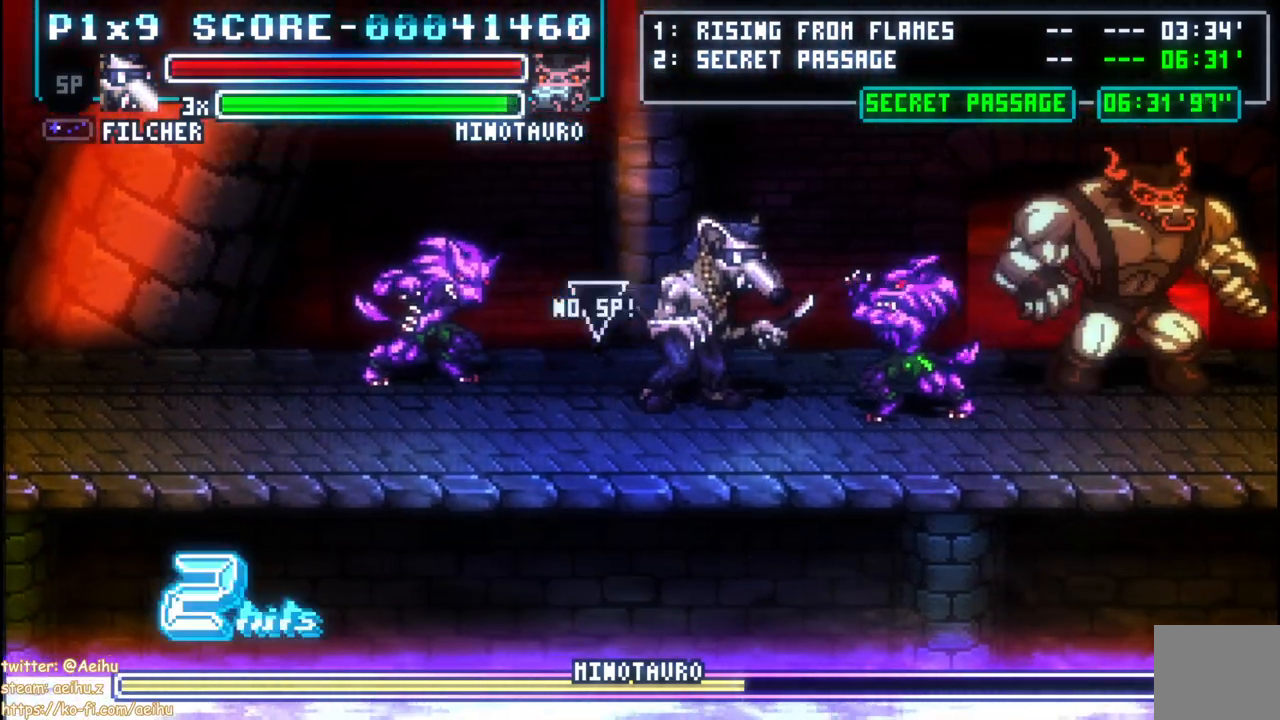
{"buttons": [], "left_stick": "center", "right_stick": "center", "events": [[167, "SQUARE", "down"], [250, "SQUARE", "up"], [317, "SQUARE", "down"], [367, "DPAD_RIGHT", "up"], [400, "SQUARE", "up"]]}
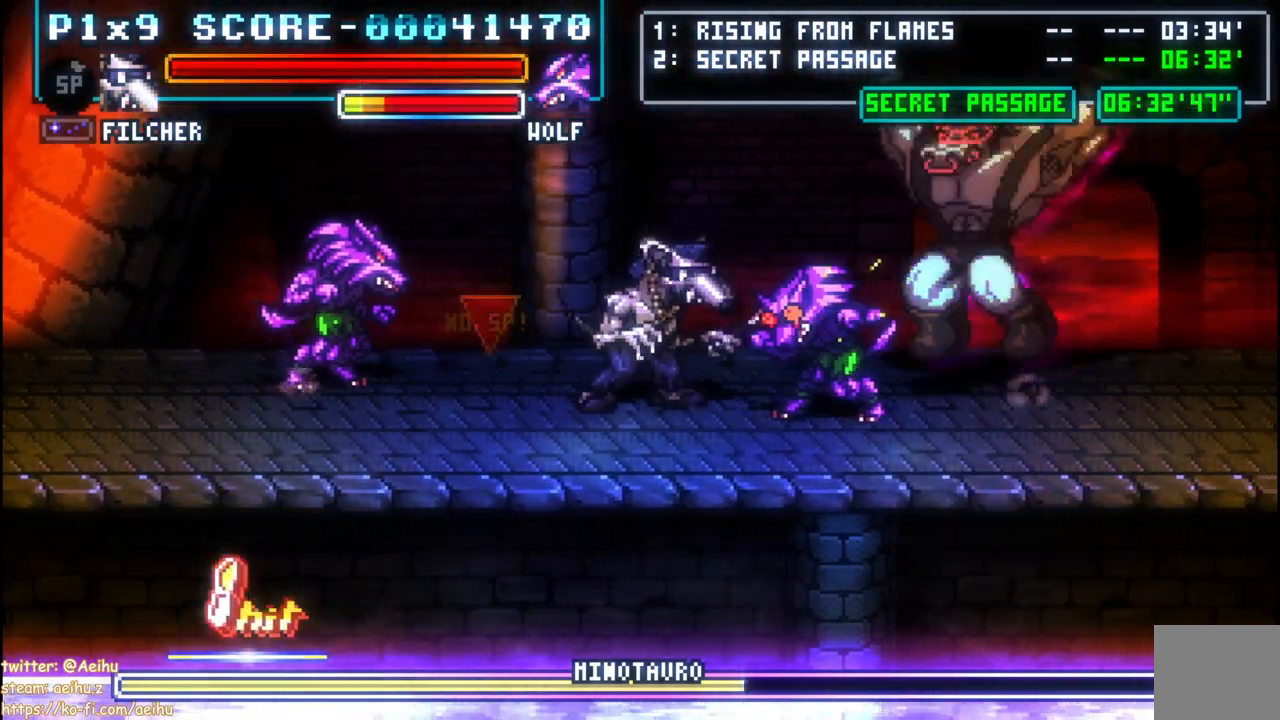
{"buttons": ["CROSS", "SQUARE"], "left_stick": "center", "right_stick": "center", "events": [[83, "SQUARE", "down"], [150, "SQUARE", "up"], [233, "DPAD_RIGHT", "down"], [300, "SQUARE", "down"], [350, "CROSS", "down"], [417, "SQUARE", "up"], [450, "DPAD_RIGHT", "up"], [500, "SQUARE", "down"]]}
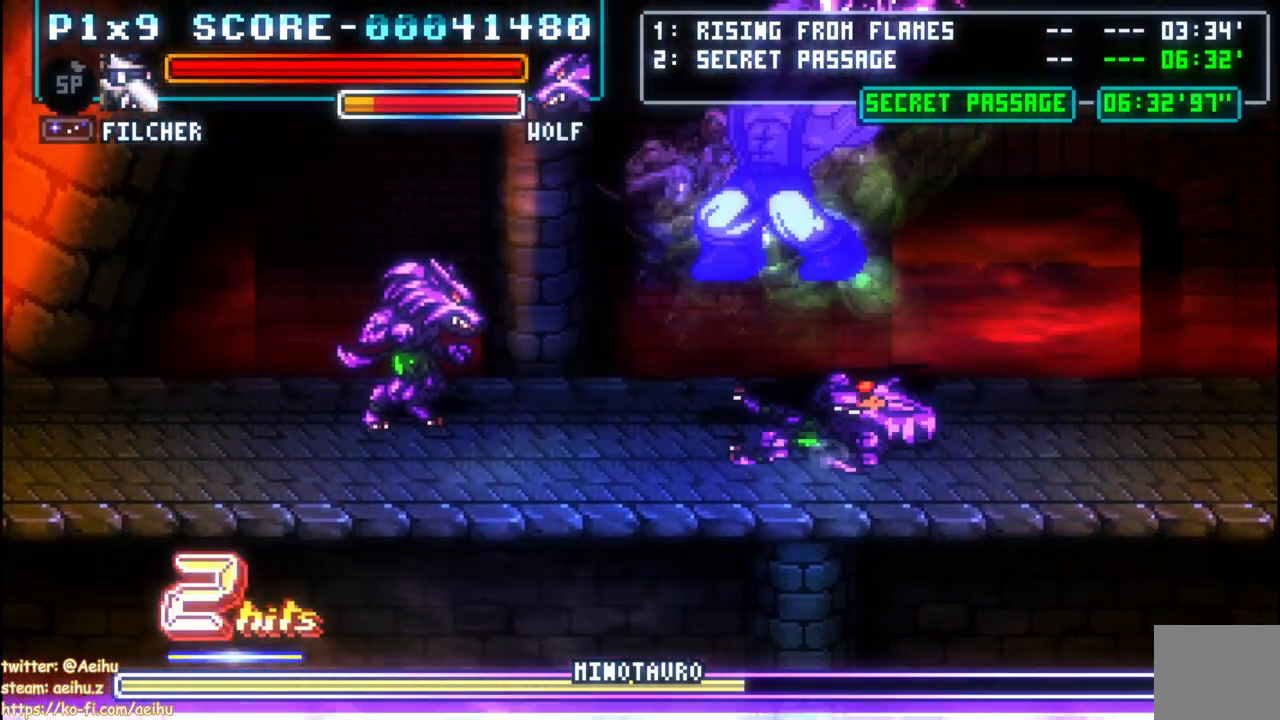
{"buttons": ["CROSS"], "left_stick": "center", "right_stick": "center", "events": [[133, "SQUARE", "up"], [300, "SQUARE", "down"], [417, "SQUARE", "up"]]}
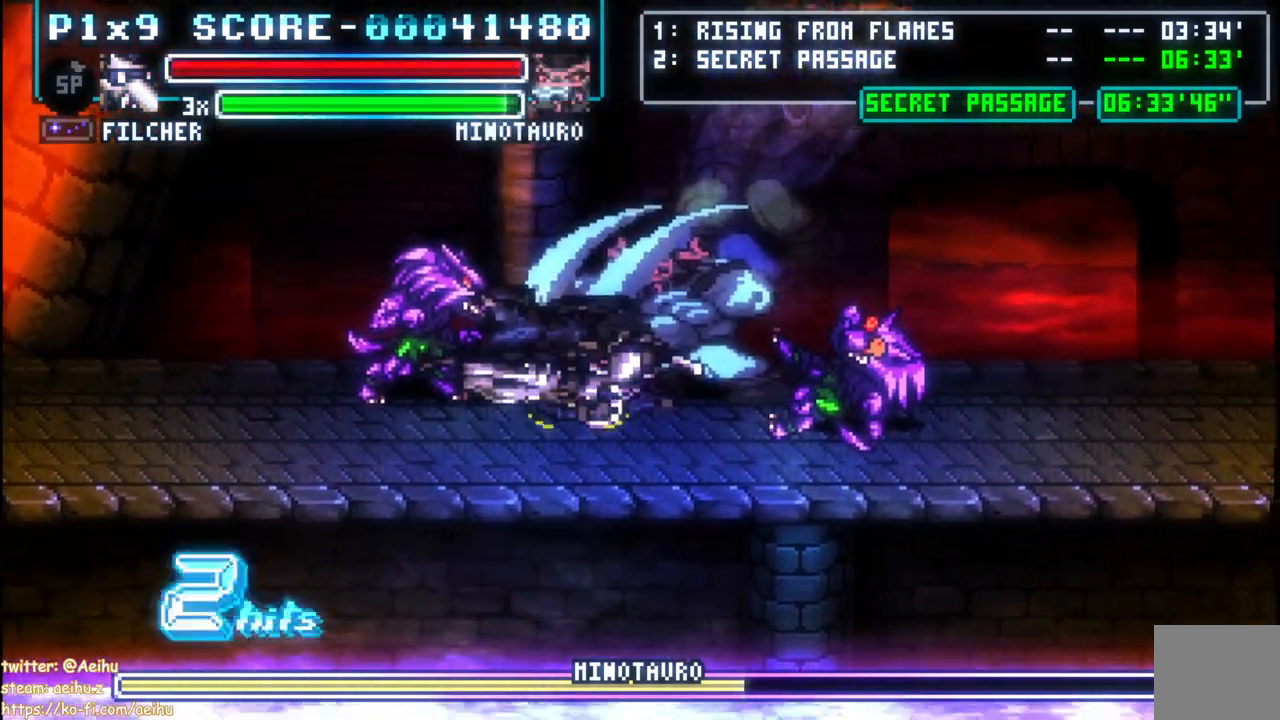
{"buttons": ["CROSS", "SQUARE"], "left_stick": "center", "right_stick": "center", "events": [[33, "SQUARE", "down"], [167, "SQUARE", "up"], [383, "SQUARE", "down"]]}
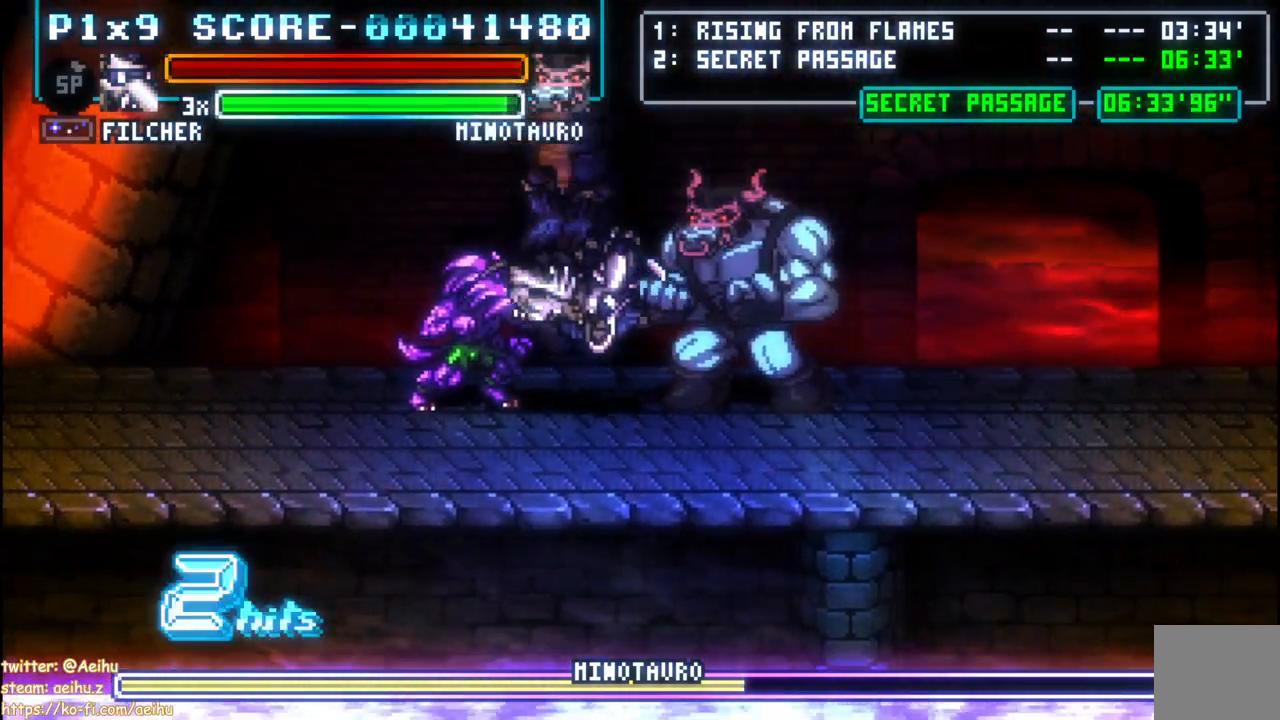
{"buttons": ["CROSS", "SQUARE"], "left_stick": "center", "right_stick": "center", "events": [[17, "SQUARE", "up"], [217, "SQUARE", "down"], [333, "SQUARE", "up"], [417, "SQUARE", "down"]]}
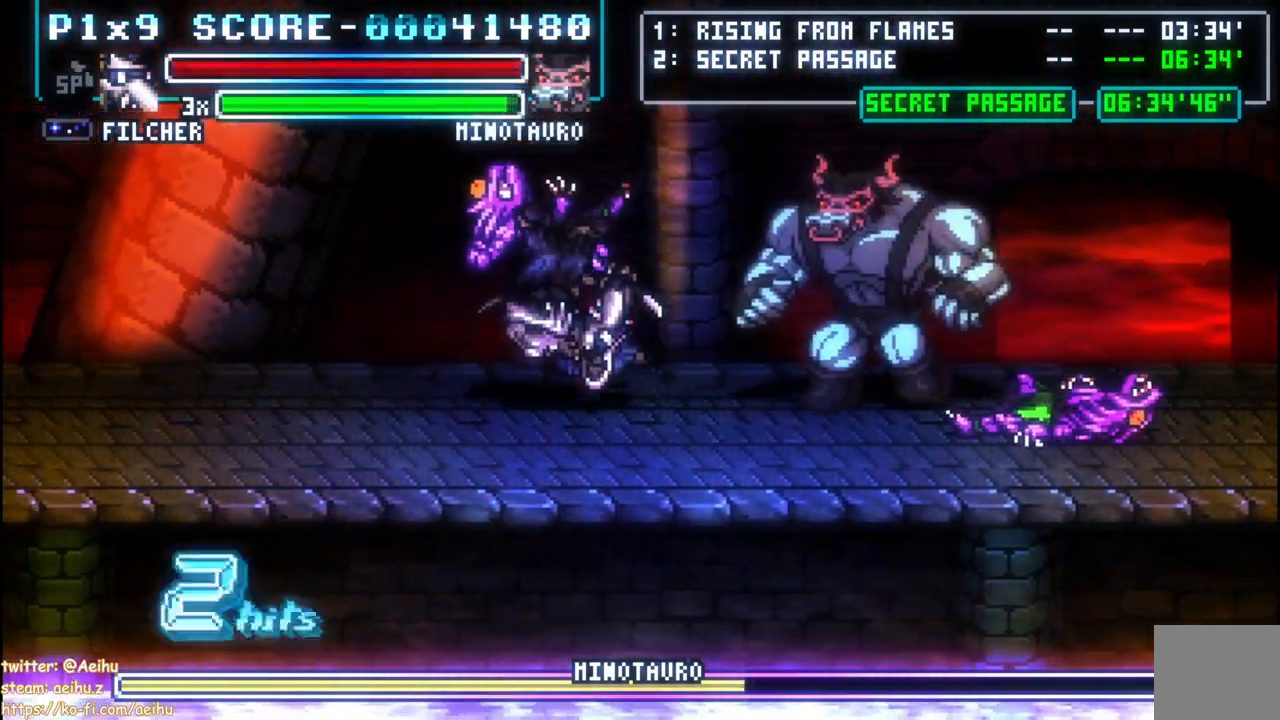
{"buttons": ["CROSS", "SQUARE"], "left_stick": "center", "right_stick": "center", "events": [[50, "SQUARE", "up"], [117, "SQUARE", "down"], [233, "SQUARE", "up"], [300, "SQUARE", "down"], [417, "SQUARE", "up"], [483, "SQUARE", "down"]]}
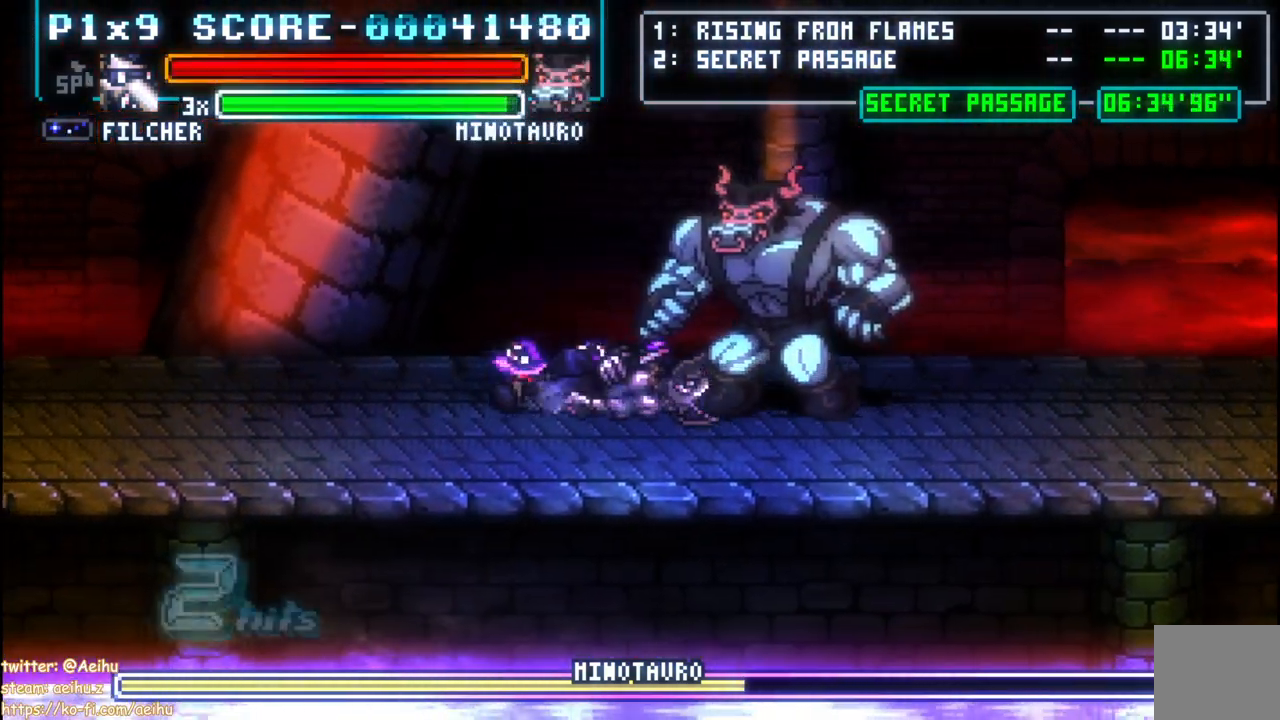
{"buttons": ["CROSS"], "left_stick": "center", "right_stick": "center", "events": [[100, "SQUARE", "up"], [167, "SQUARE", "down"], [300, "SQUARE", "up"]]}
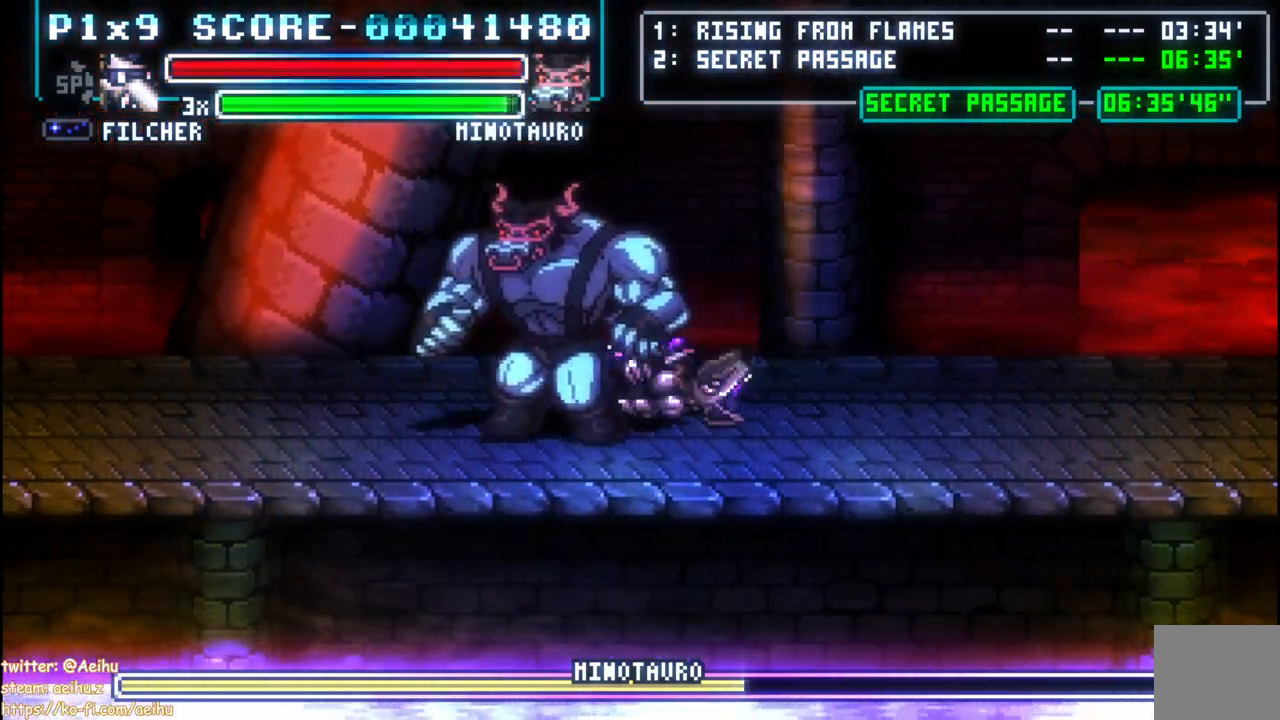
{"buttons": ["CROSS"], "left_stick": "center", "right_stick": "center", "events": []}
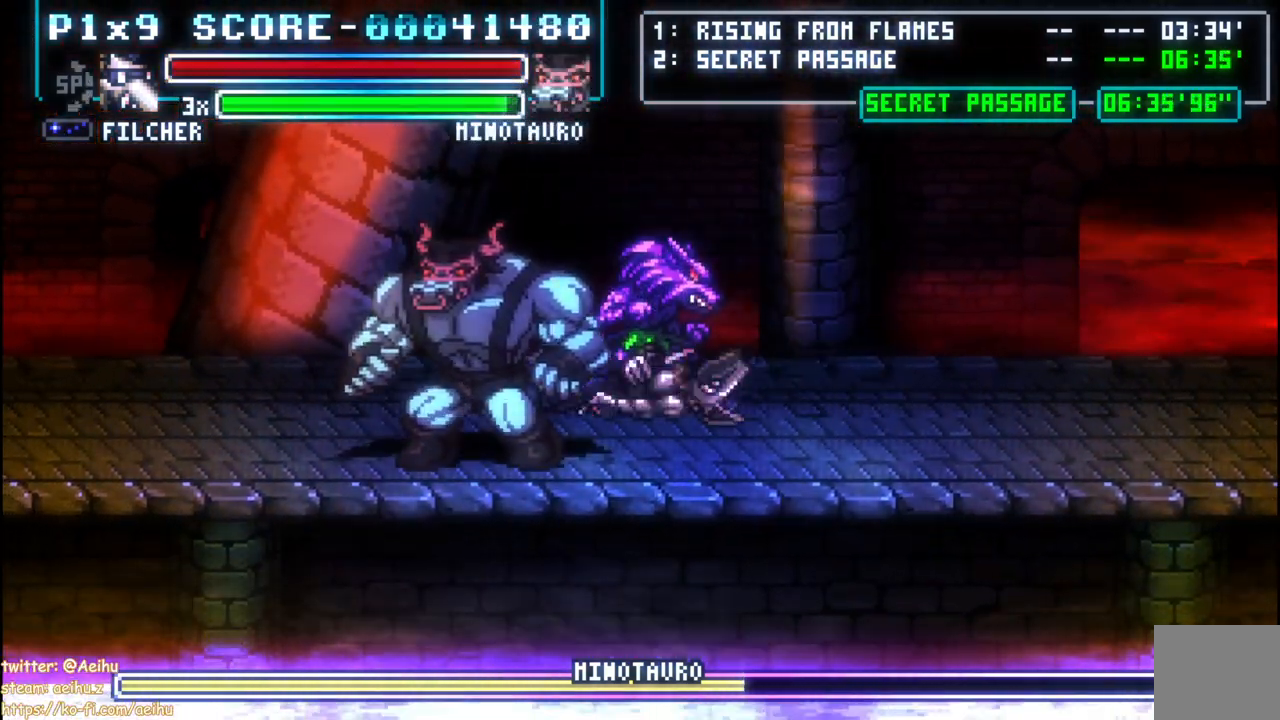
{"buttons": [], "left_stick": "center", "right_stick": "center", "events": [[100, "CROSS", "up"]]}
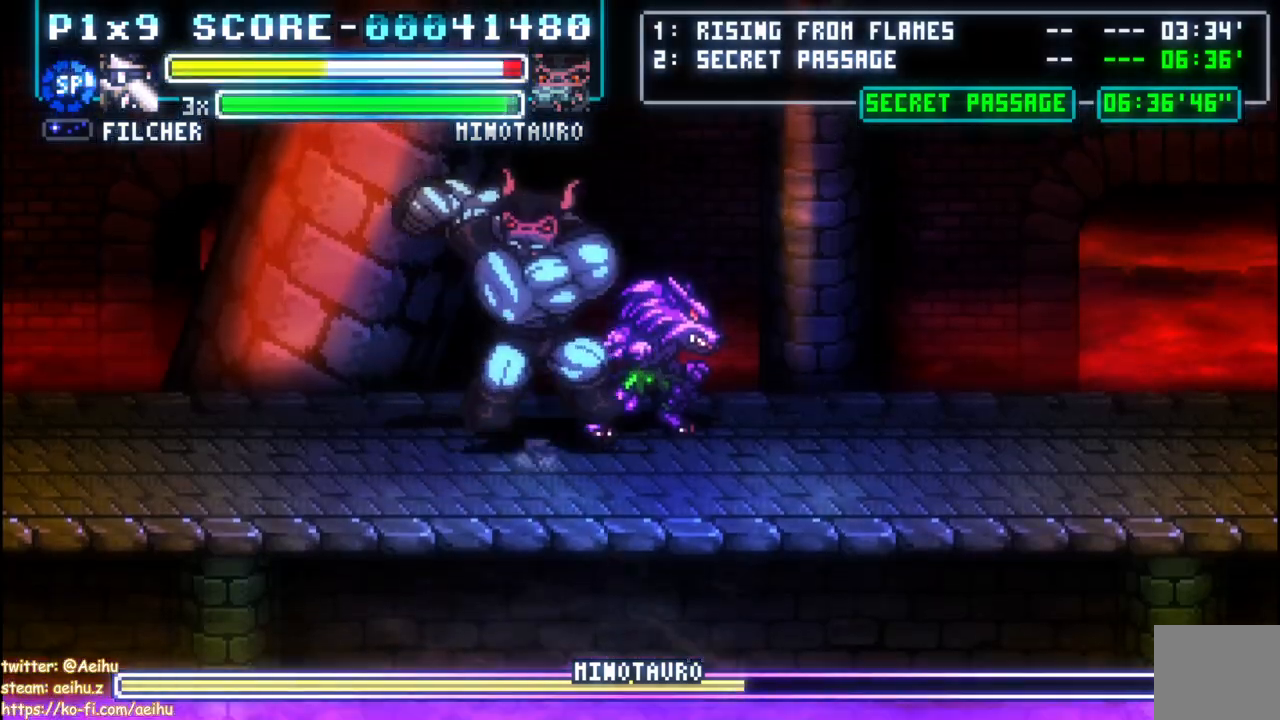
{"buttons": ["SQUARE"], "left_stick": "center", "right_stick": "center", "events": [[283, "DPAD_LEFT", "down"], [333, "SQUARE", "down"], [417, "DPAD_LEFT", "up"], [417, "SQUARE", "up"], [483, "SQUARE", "down"]]}
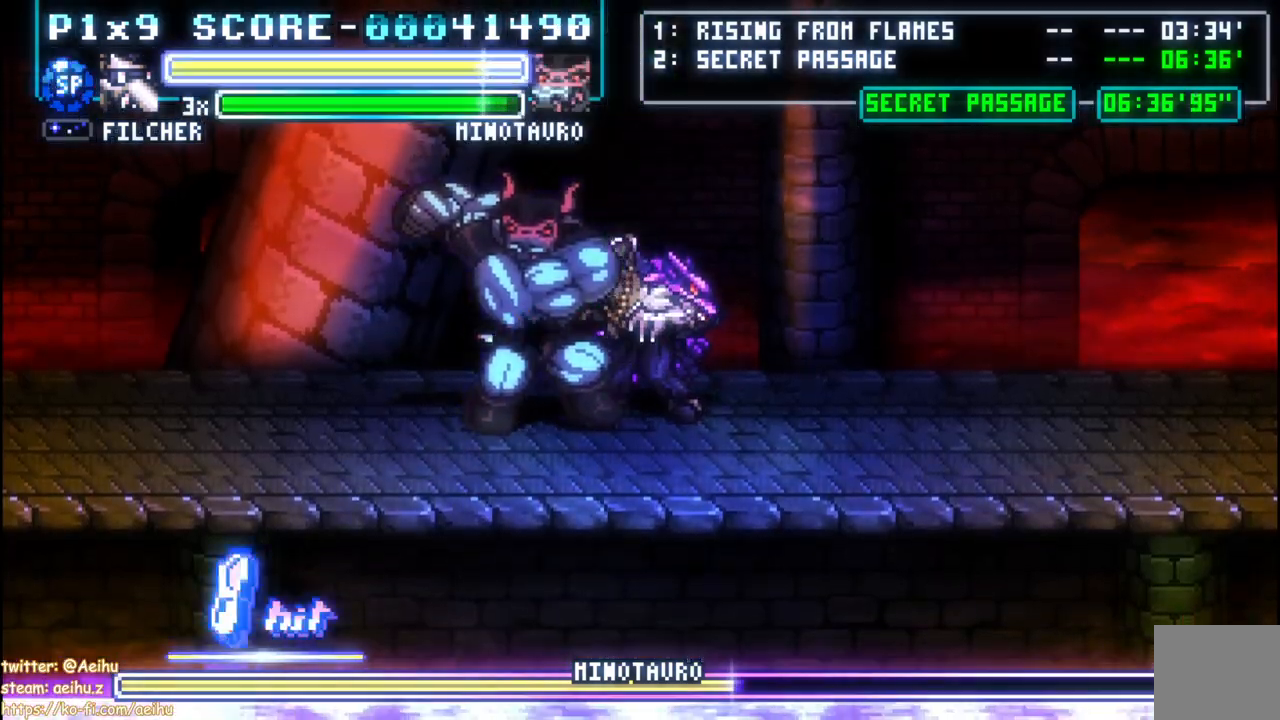
{"buttons": ["SQUARE"], "left_stick": "center", "right_stick": "center", "events": [[250, "SQUARE", "up"], [317, "SQUARE", "down"], [417, "SQUARE", "up"], [483, "SQUARE", "down"]]}
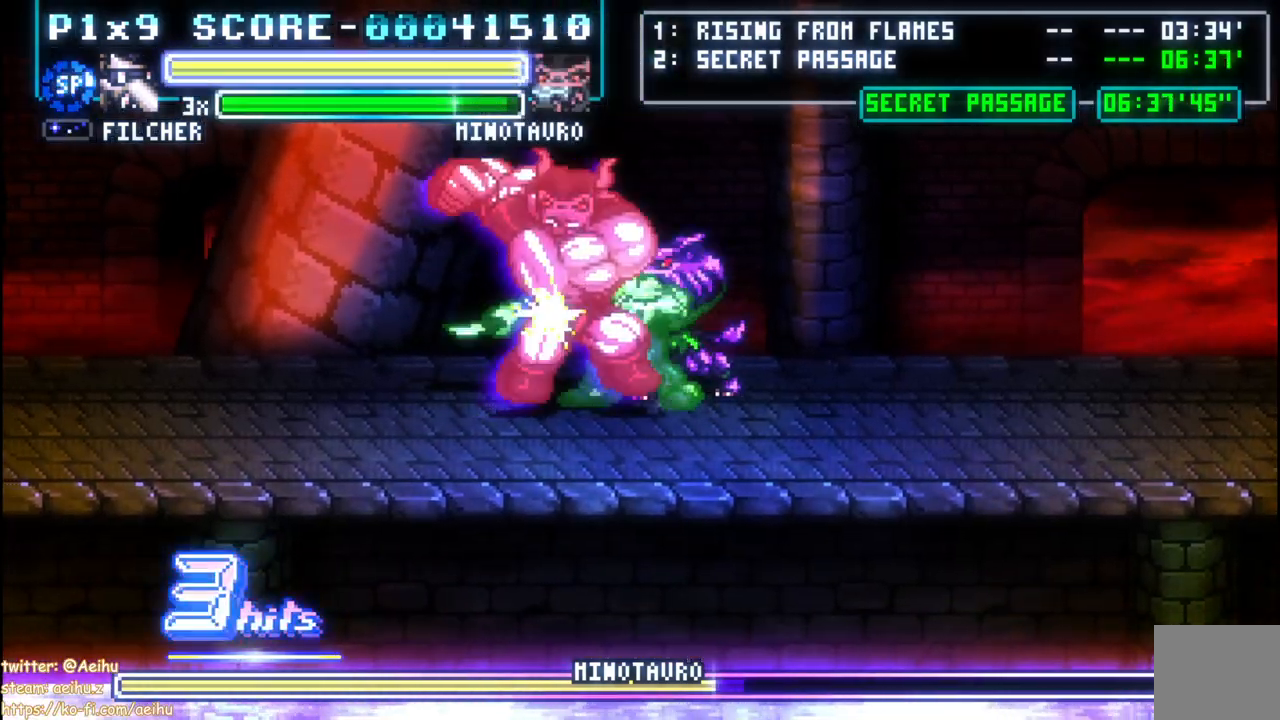
{"buttons": ["SQUARE"], "left_stick": "center", "right_stick": "center", "events": [[100, "SQUARE", "up"], [150, "SQUARE", "down"], [267, "SQUARE", "up"], [333, "SQUARE", "down"], [433, "SQUARE", "up"], [500, "SQUARE", "down"]]}
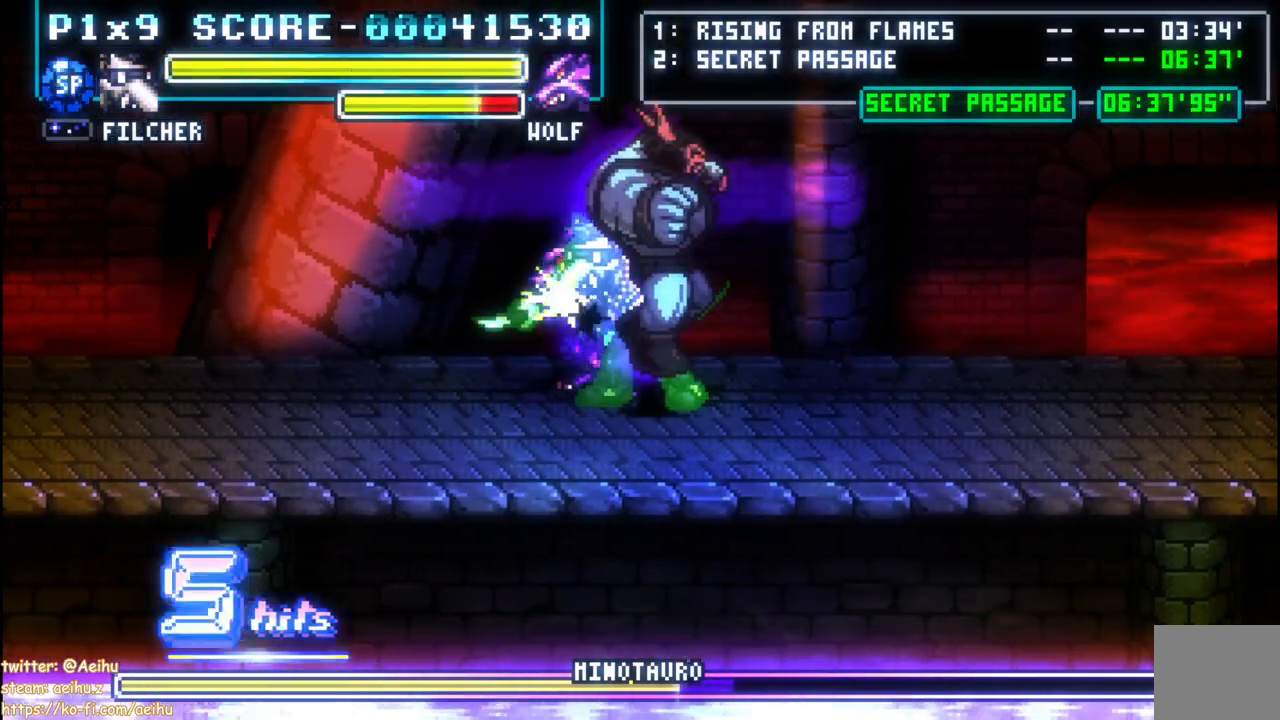
{"buttons": ["SQUARE"], "left_stick": "center", "right_stick": "center", "events": [[100, "SQUARE", "up"], [167, "SQUARE", "down"], [267, "SQUARE", "up"], [317, "SQUARE", "down"], [450, "SQUARE", "up"], [500, "SQUARE", "down"]]}
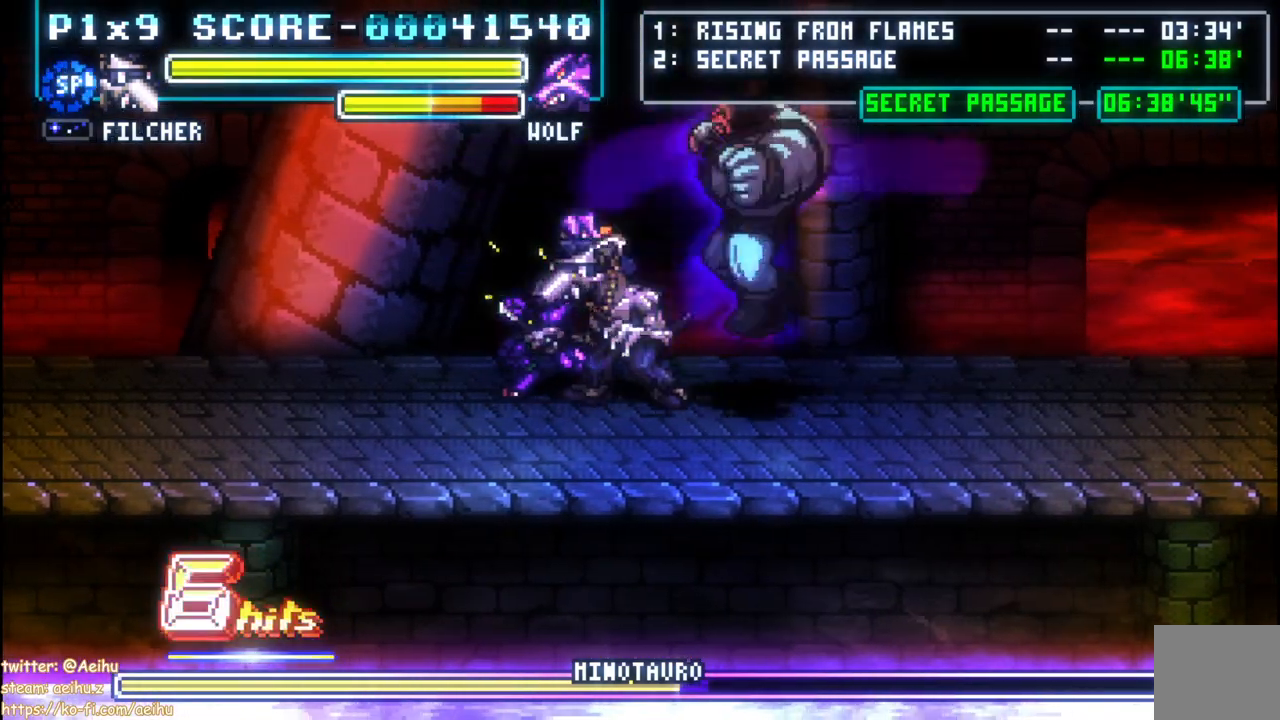
{"buttons": ["CIRCLE", "DPAD_RIGHT"], "left_stick": "center", "right_stick": "center", "events": [[100, "SQUARE", "up"], [167, "SQUARE", "down"], [183, "DPAD_RIGHT", "down"], [233, "SQUARE", "up"], [433, "CIRCLE", "down"]]}
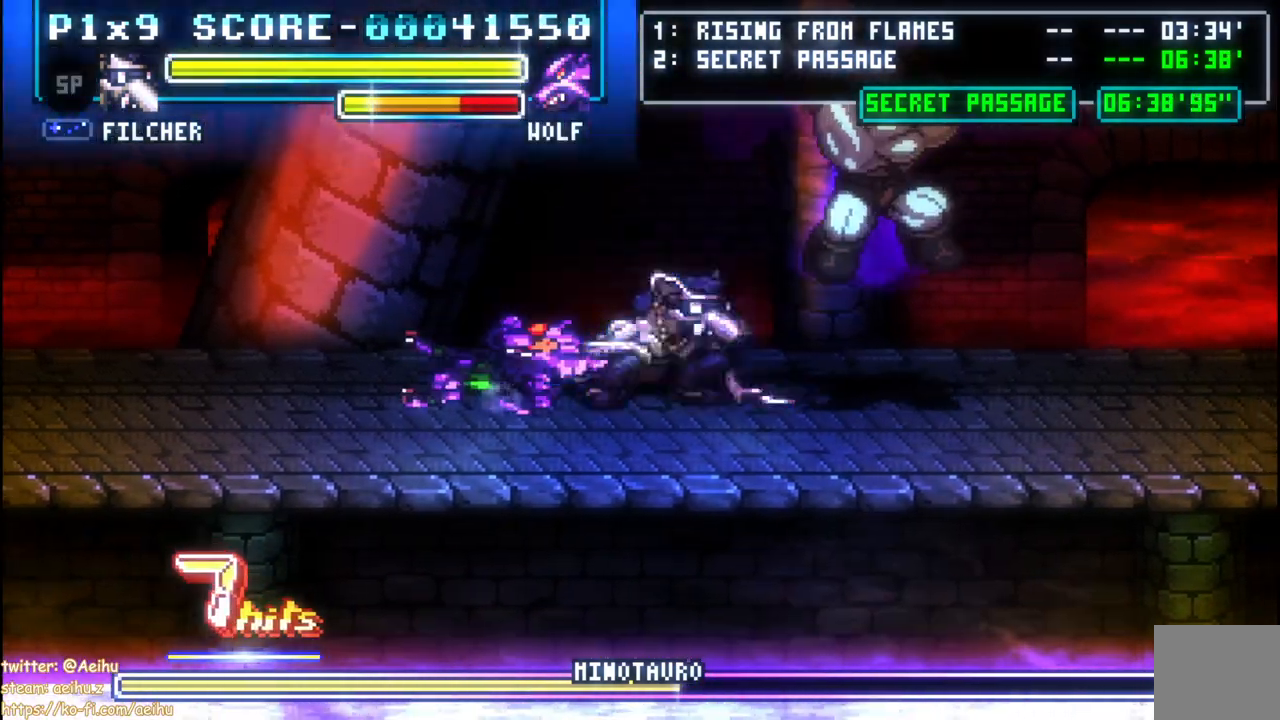
{"buttons": [], "left_stick": "center", "right_stick": "center", "events": [[267, "CIRCLE", "up"], [300, "DPAD_RIGHT", "up"], [383, "SQUARE", "down"], [483, "SQUARE", "up"]]}